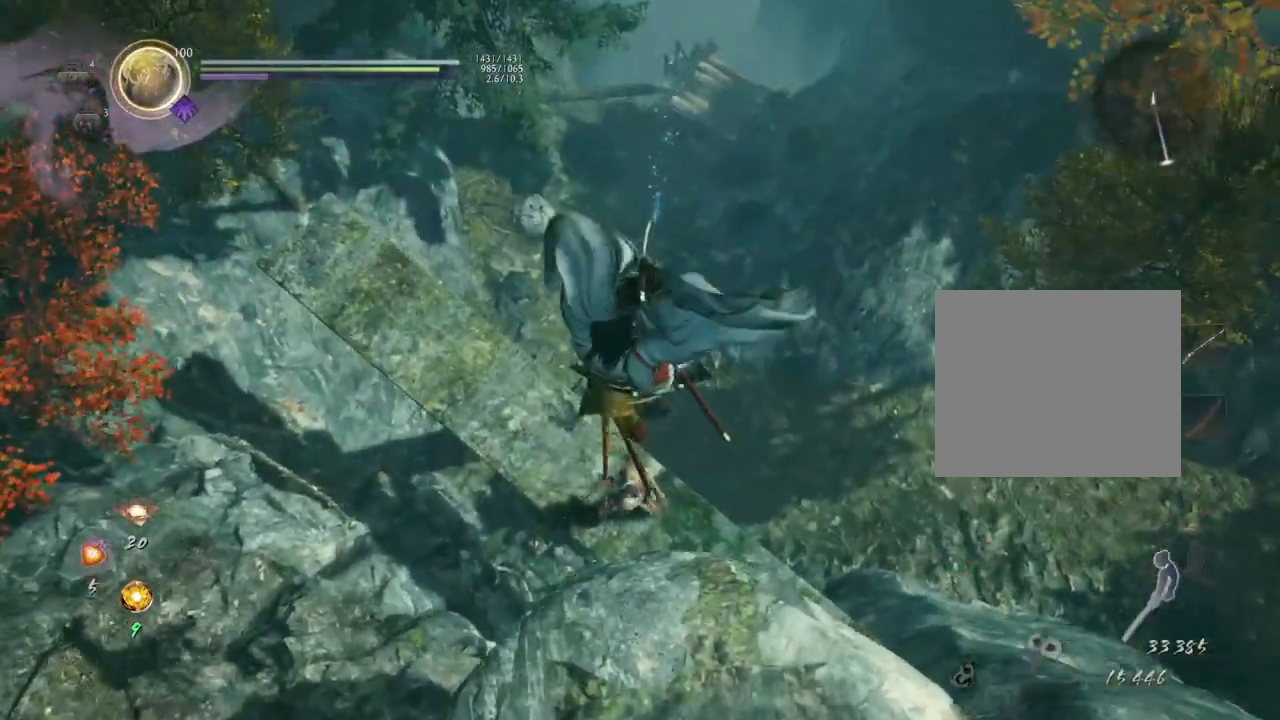
Gameplay with a controller (PlayStation layout); each line is a JSON object with the inputs held at the frame after it. "events" lists button and stick changes between this image and that frame as [ms after this image, input, new state], when the widget could be followed in between.
{"buttons": [], "left_stick": "center", "right_stick": "center", "events": [[17, "R3", "up"]]}
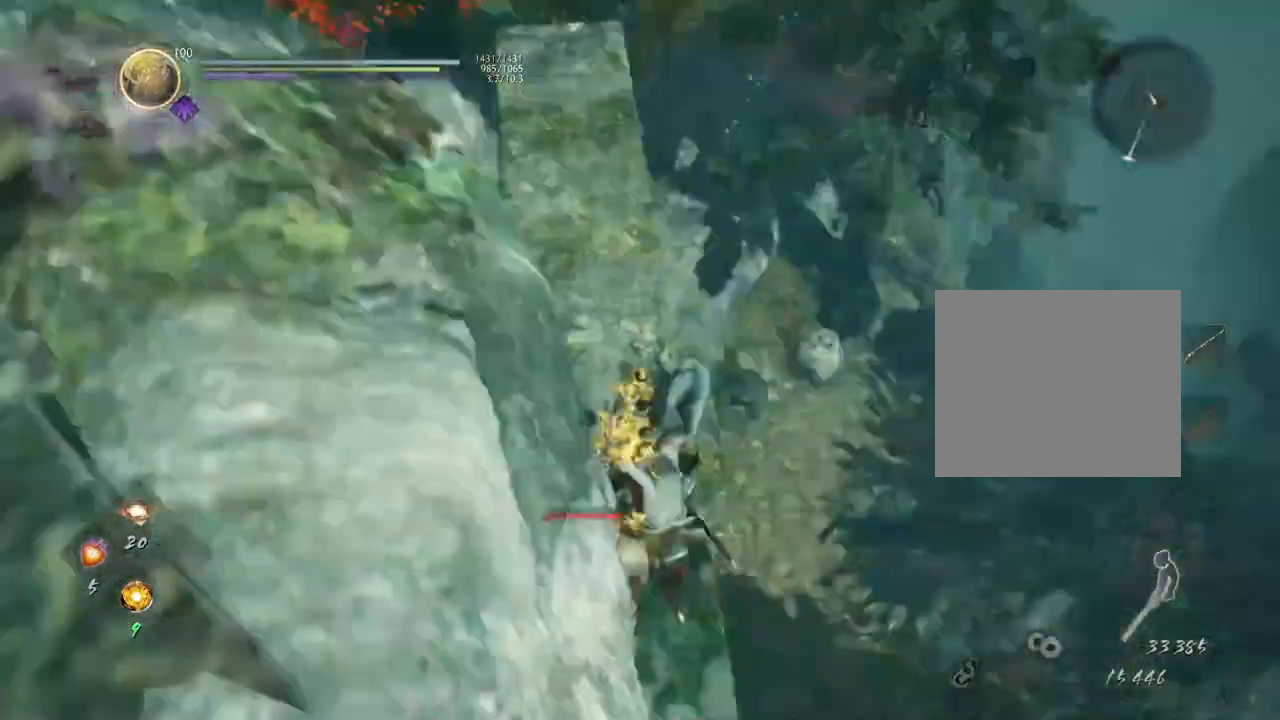
{"buttons": [], "left_stick": "center", "right_stick": "center", "events": []}
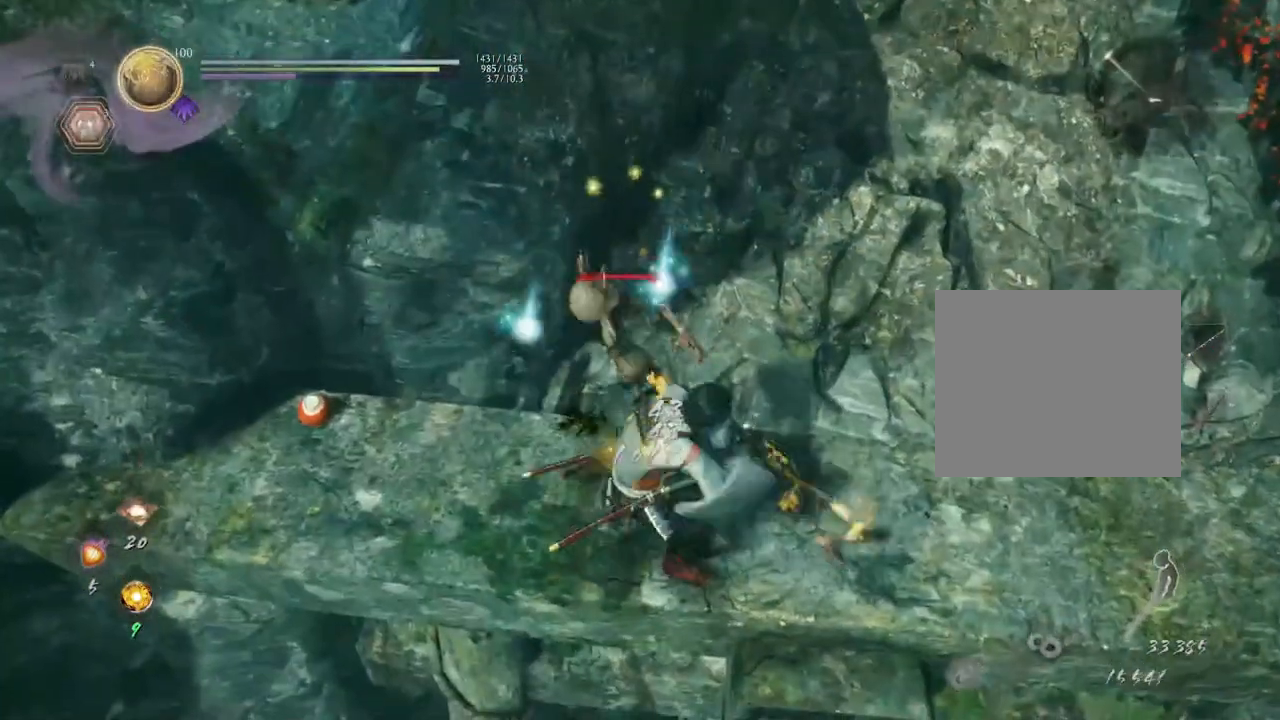
{"buttons": [], "left_stick": "center", "right_stick": "center", "events": []}
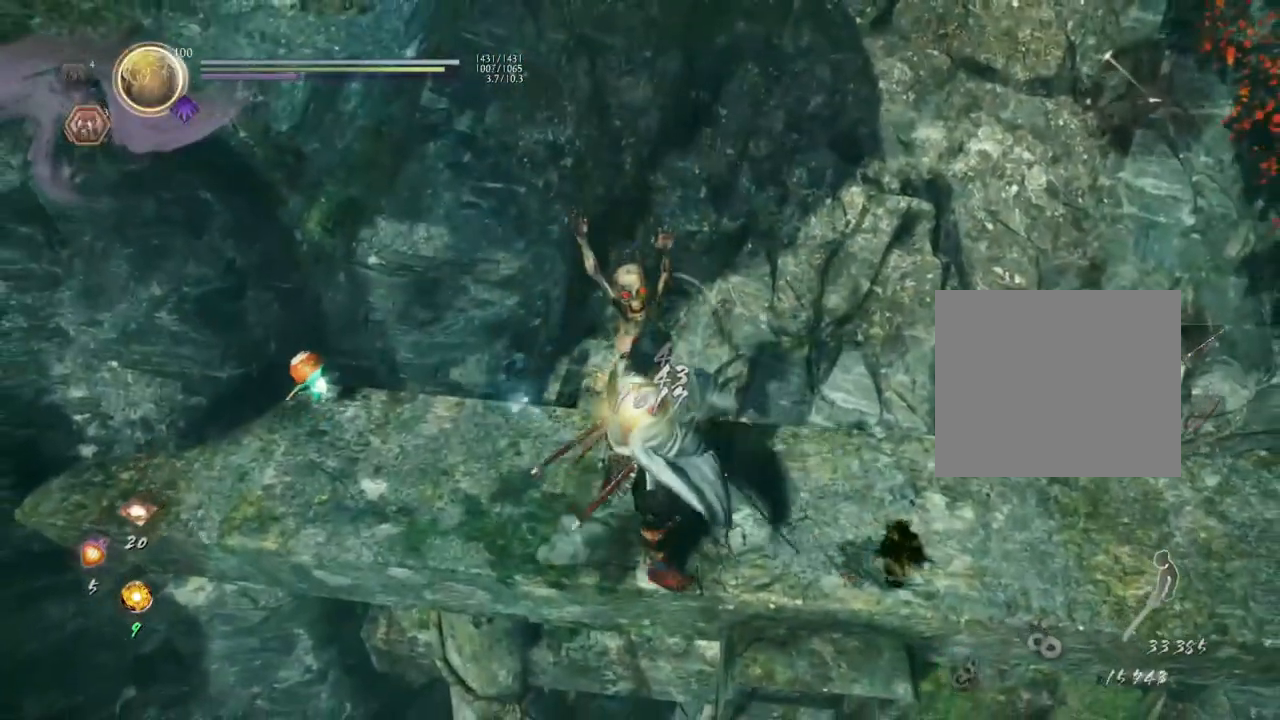
{"buttons": [], "left_stick": "center", "right_stick": "left", "events": [[67, "right_stick", "left"], [350, "left_stick", "up"], [400, "left_stick", "center"]]}
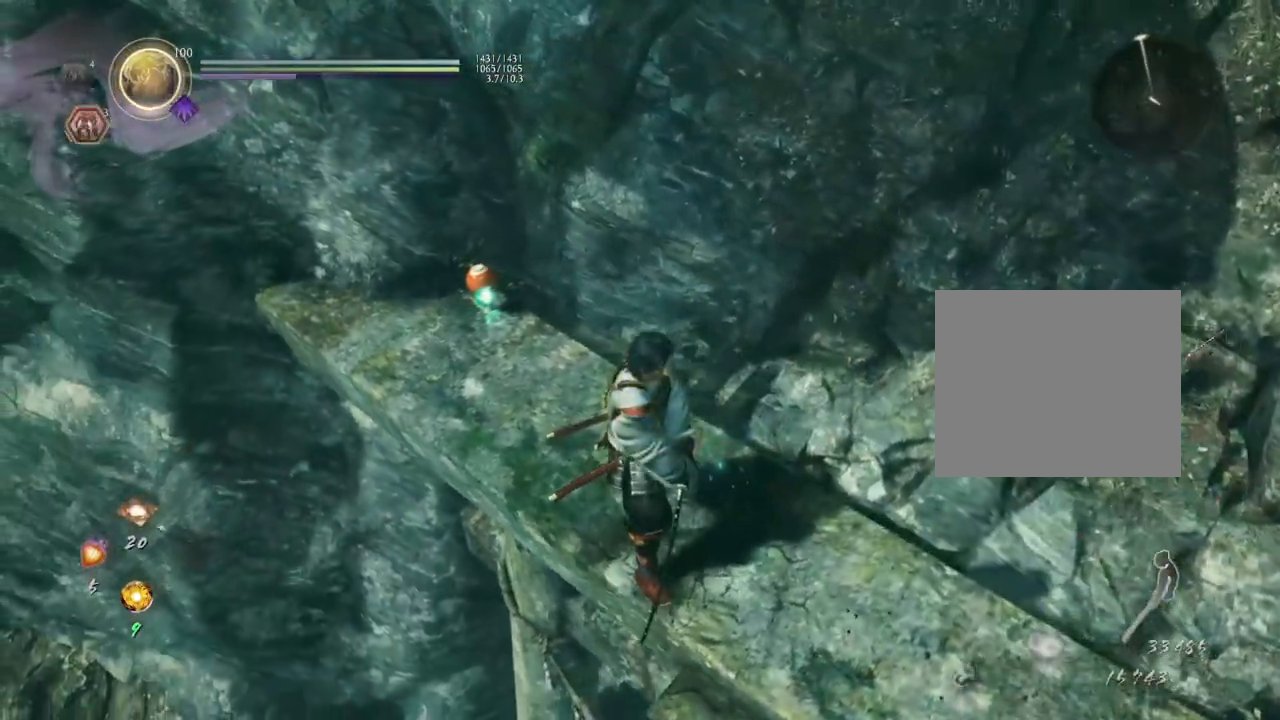
{"buttons": ["CIRCLE"], "left_stick": "up-left", "right_stick": "up-left", "events": [[33, "left_stick", "up"], [183, "left_stick", "up-left"], [267, "CIRCLE", "down"], [367, "CIRCLE", "up"], [433, "right_stick", "up-left"], [483, "CIRCLE", "down"]]}
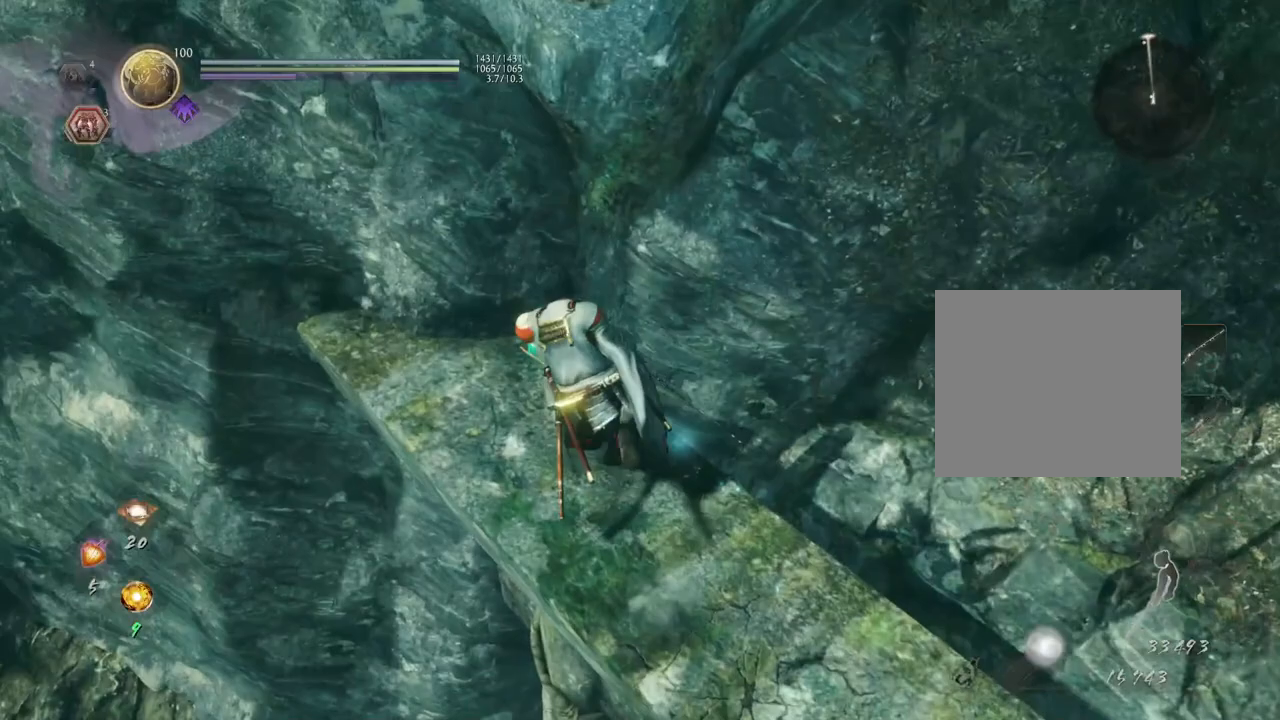
{"buttons": ["CIRCLE"], "left_stick": "center", "right_stick": "center", "events": [[33, "left_stick", "center"], [233, "right_stick", "center"]]}
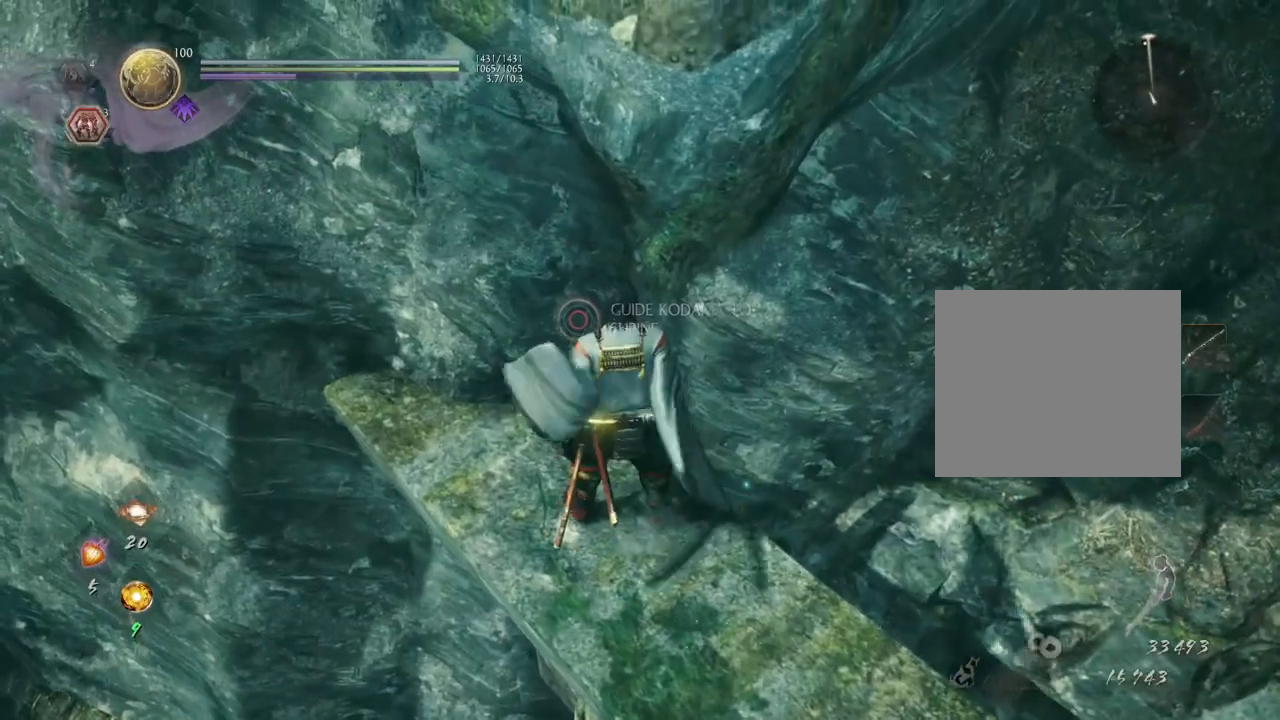
{"buttons": [], "left_stick": "center", "right_stick": "left", "events": [[350, "right_stick", "left"], [417, "CIRCLE", "up"]]}
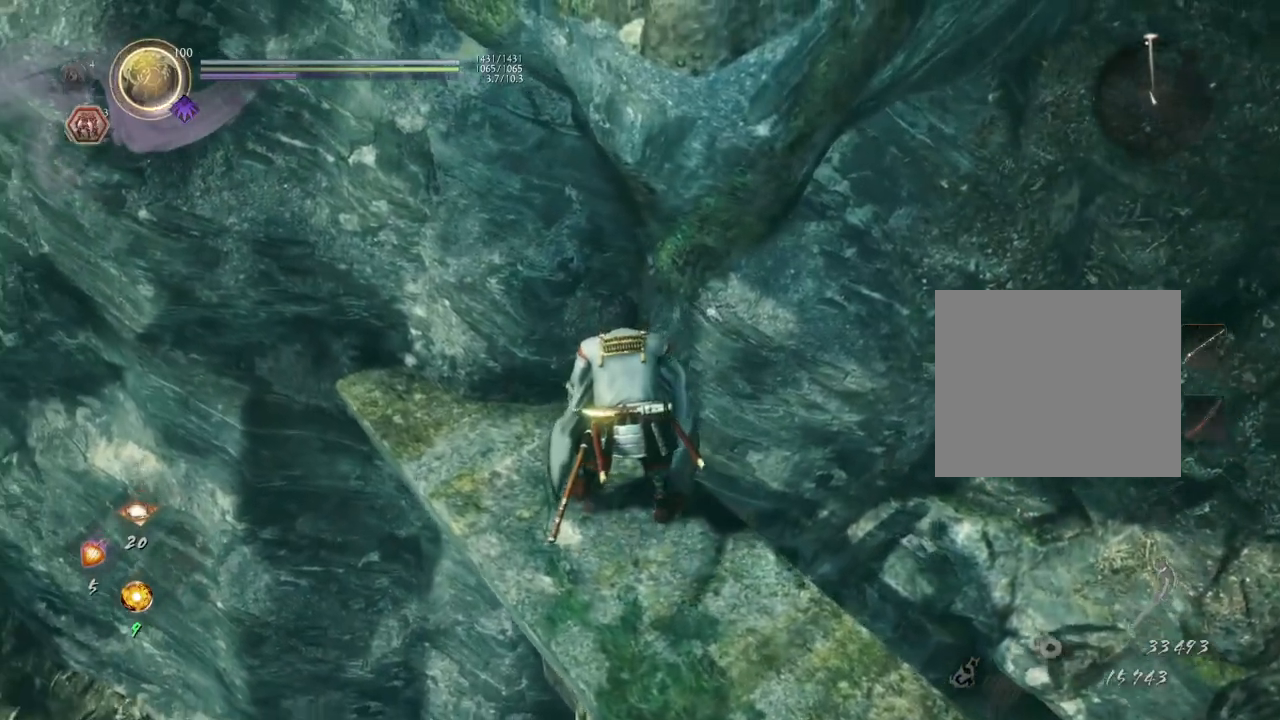
{"buttons": [], "left_stick": "center", "right_stick": "left", "events": []}
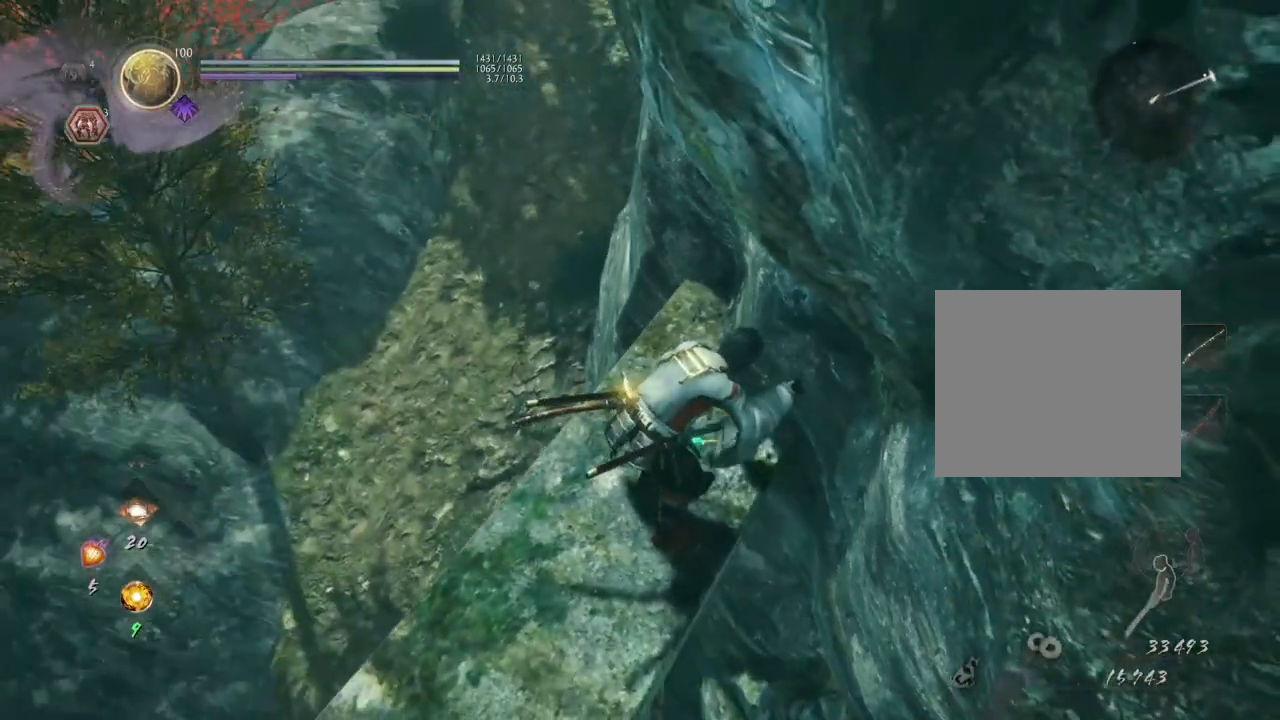
{"buttons": [], "left_stick": "left", "right_stick": "center", "events": [[17, "right_stick", "center"], [50, "left_stick", "left"]]}
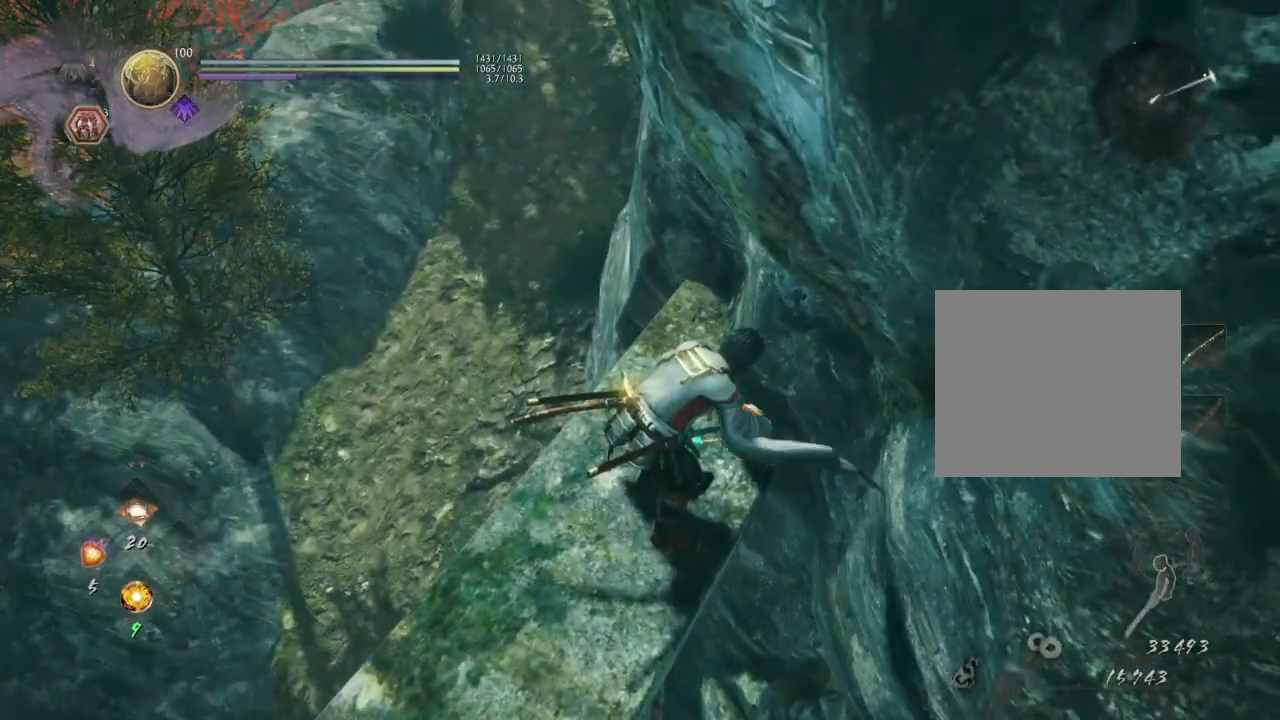
{"buttons": [], "left_stick": "center", "right_stick": "up", "events": [[167, "right_stick", "up"], [483, "left_stick", "center"]]}
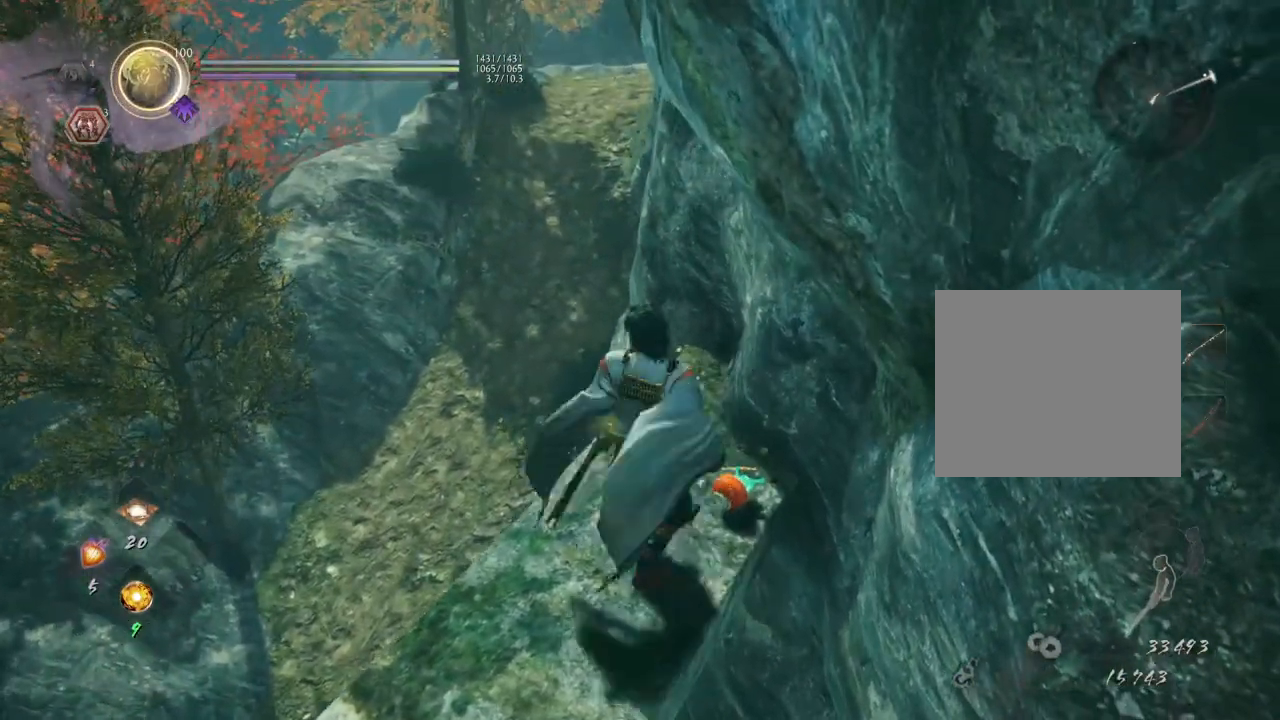
{"buttons": [], "left_stick": "up-left", "right_stick": "up", "events": [[300, "left_stick", "up-left"]]}
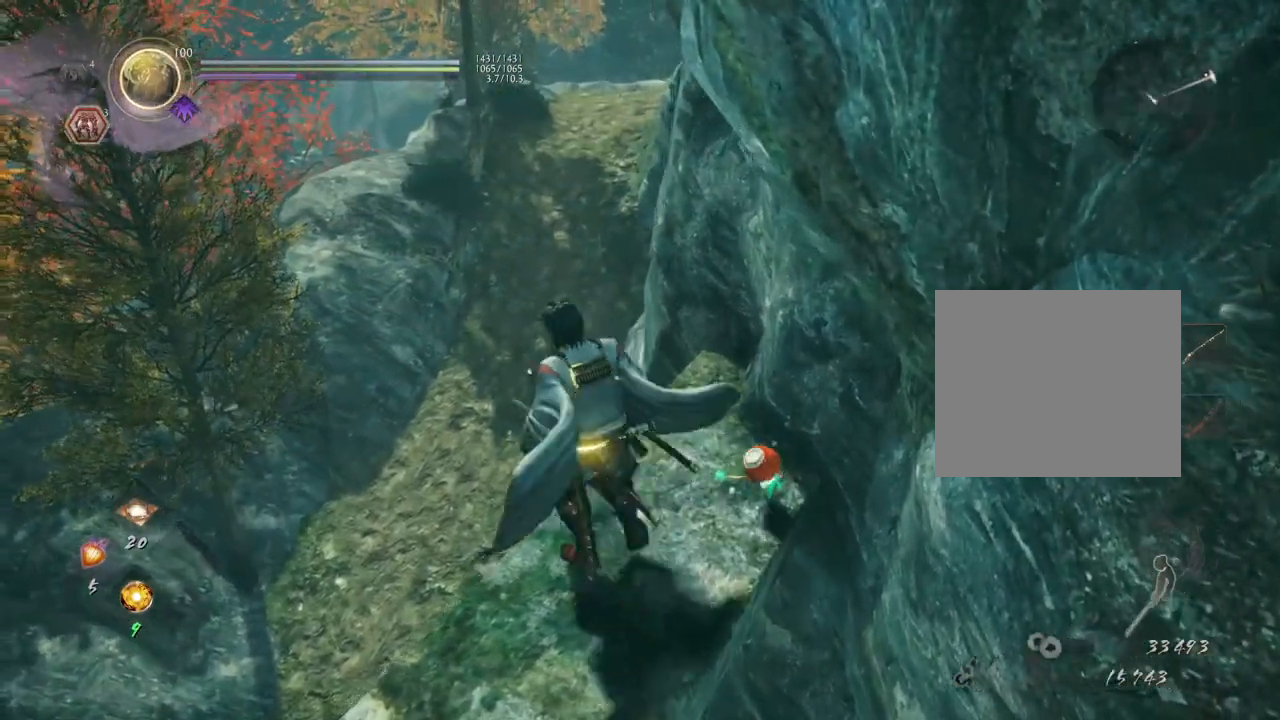
{"buttons": [], "left_stick": "up-left", "right_stick": "up", "events": []}
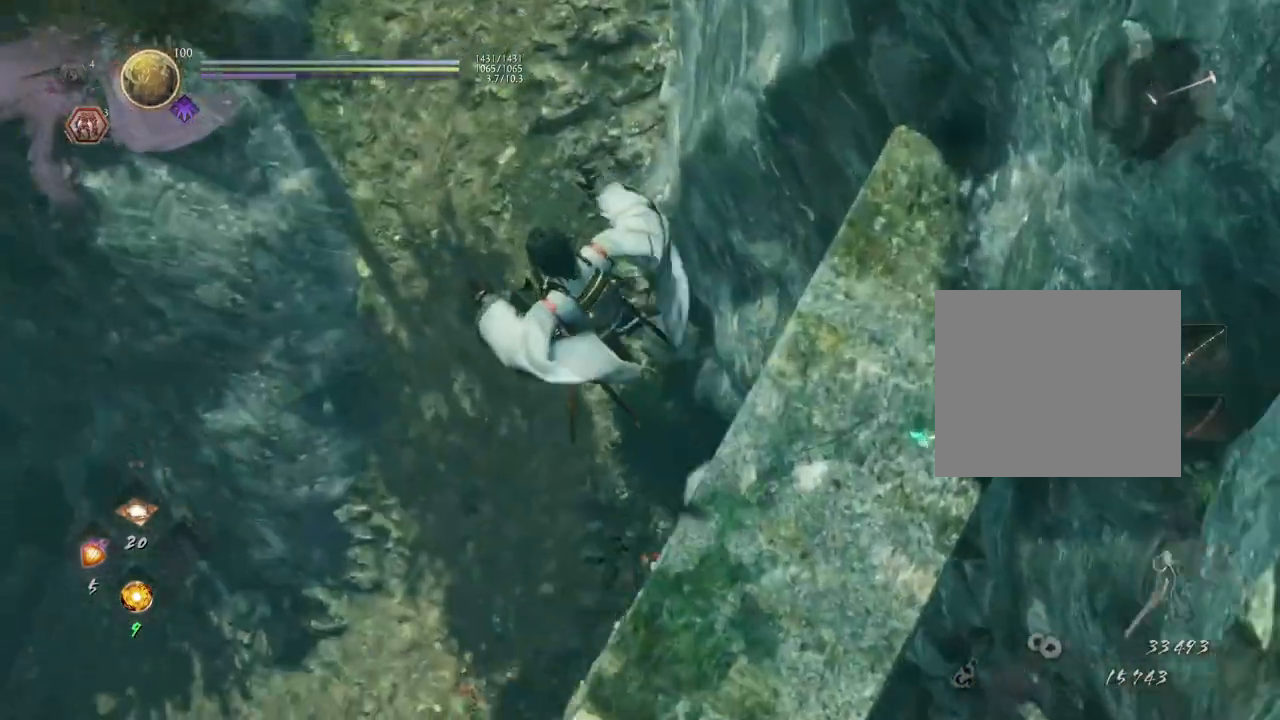
{"buttons": [], "left_stick": "up-left", "right_stick": "up", "events": []}
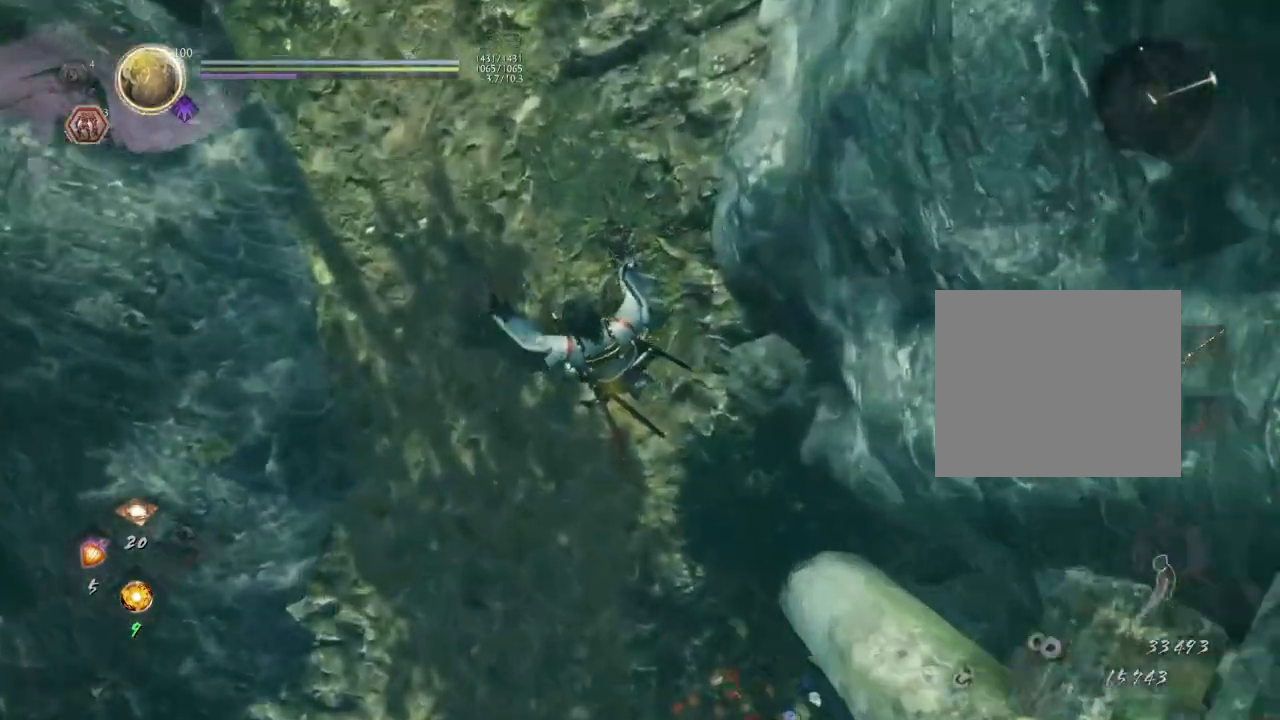
{"buttons": [], "left_stick": "center", "right_stick": "right", "events": [[50, "right_stick", "center"], [133, "right_stick", "right"], [167, "left_stick", "center"]]}
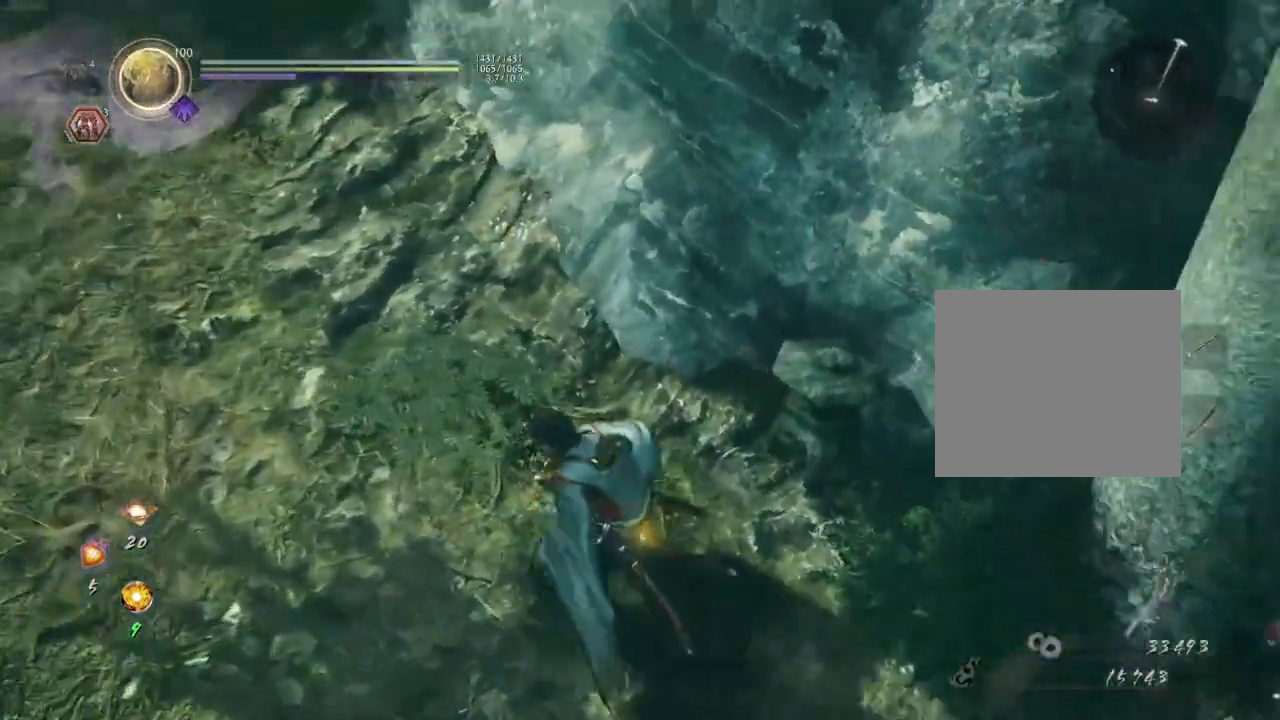
{"buttons": [], "left_stick": "up-right", "right_stick": "center", "events": [[200, "left_stick", "right"], [317, "left_stick", "up-right"], [350, "right_stick", "center"]]}
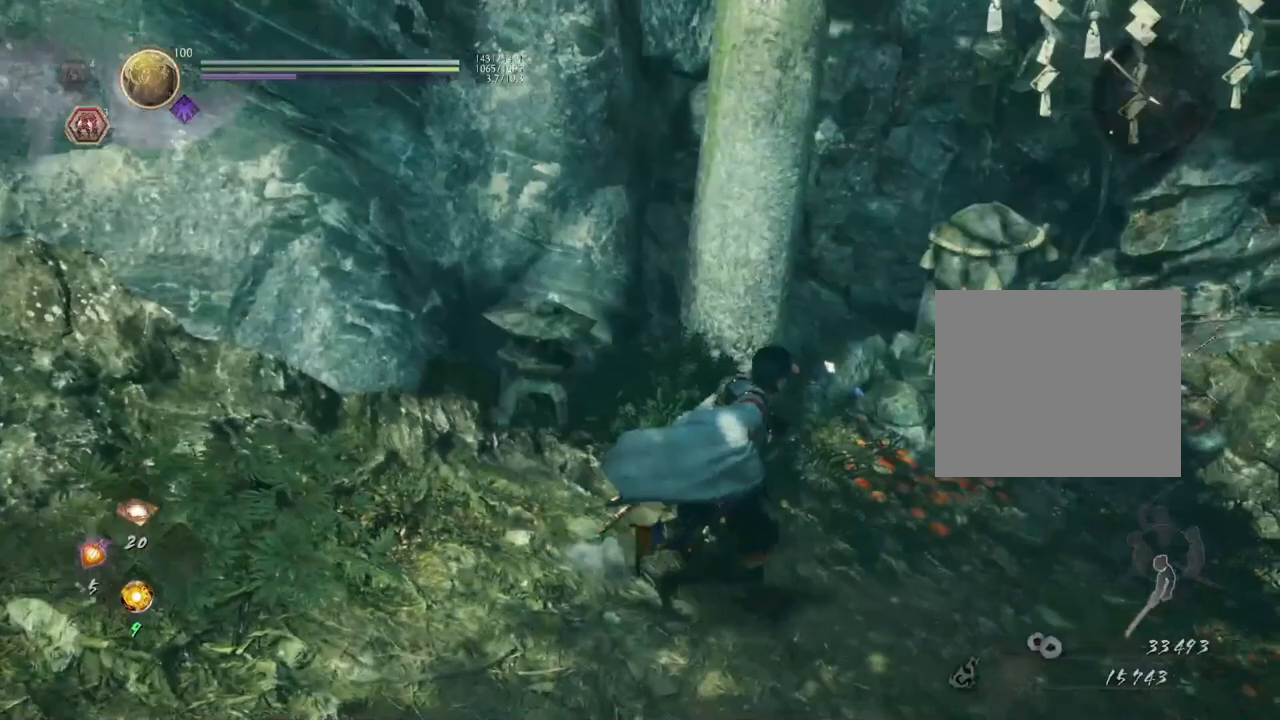
{"buttons": [], "left_stick": "up-right", "right_stick": "left", "events": [[417, "right_stick", "left"]]}
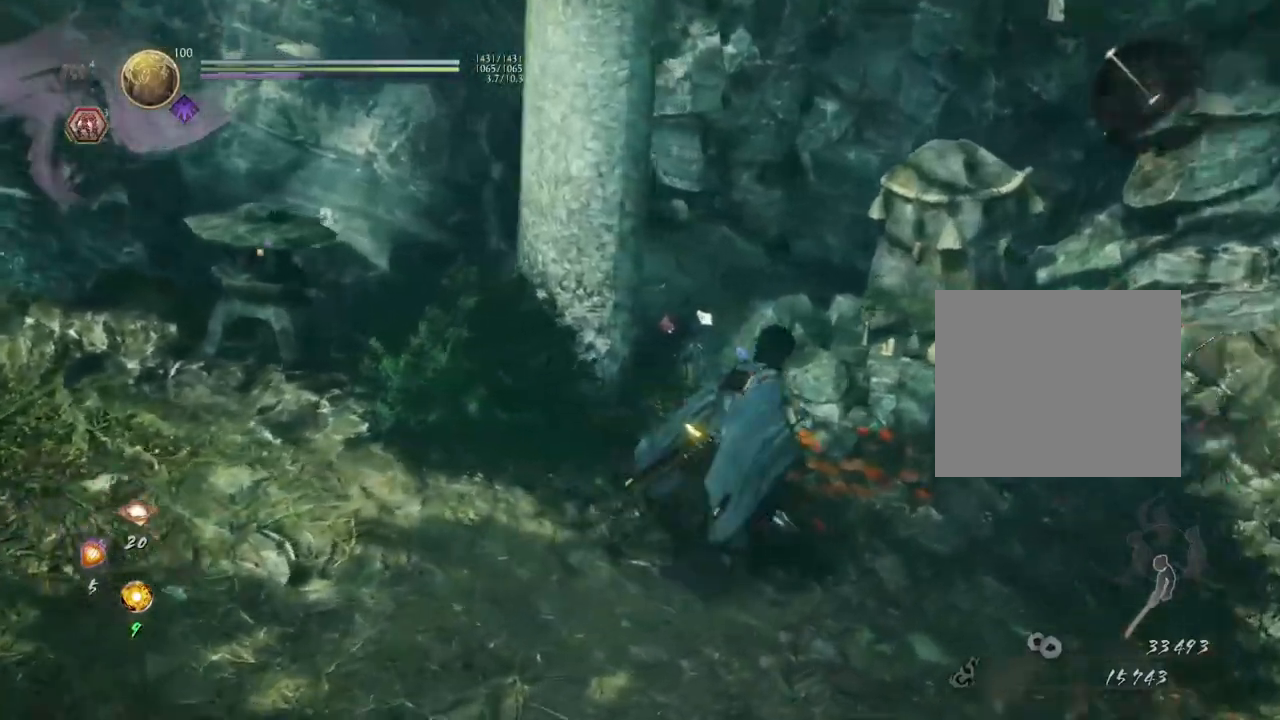
{"buttons": [], "left_stick": "up-left", "right_stick": "center", "events": [[17, "left_stick", "center"], [250, "left_stick", "up-left"], [283, "right_stick", "up-left"], [400, "right_stick", "center"]]}
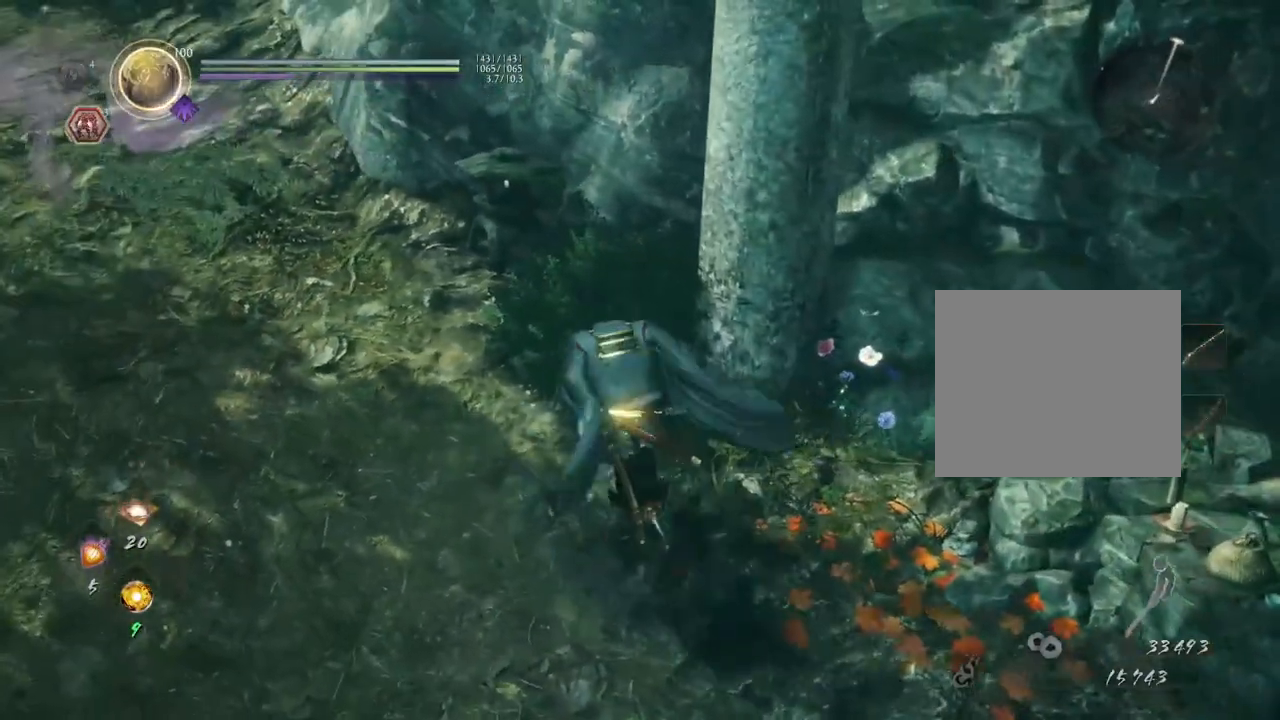
{"buttons": [], "left_stick": "up-left", "right_stick": "center", "events": []}
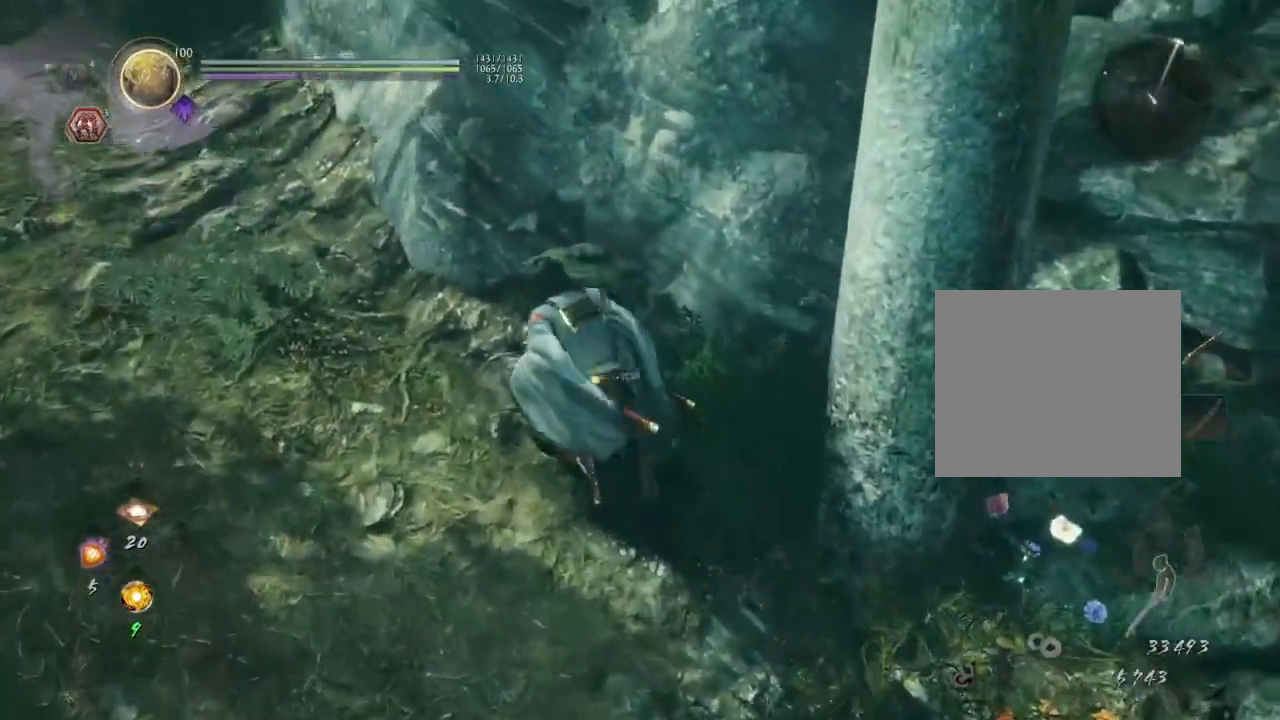
{"buttons": [], "left_stick": "up-left", "right_stick": "center", "events": []}
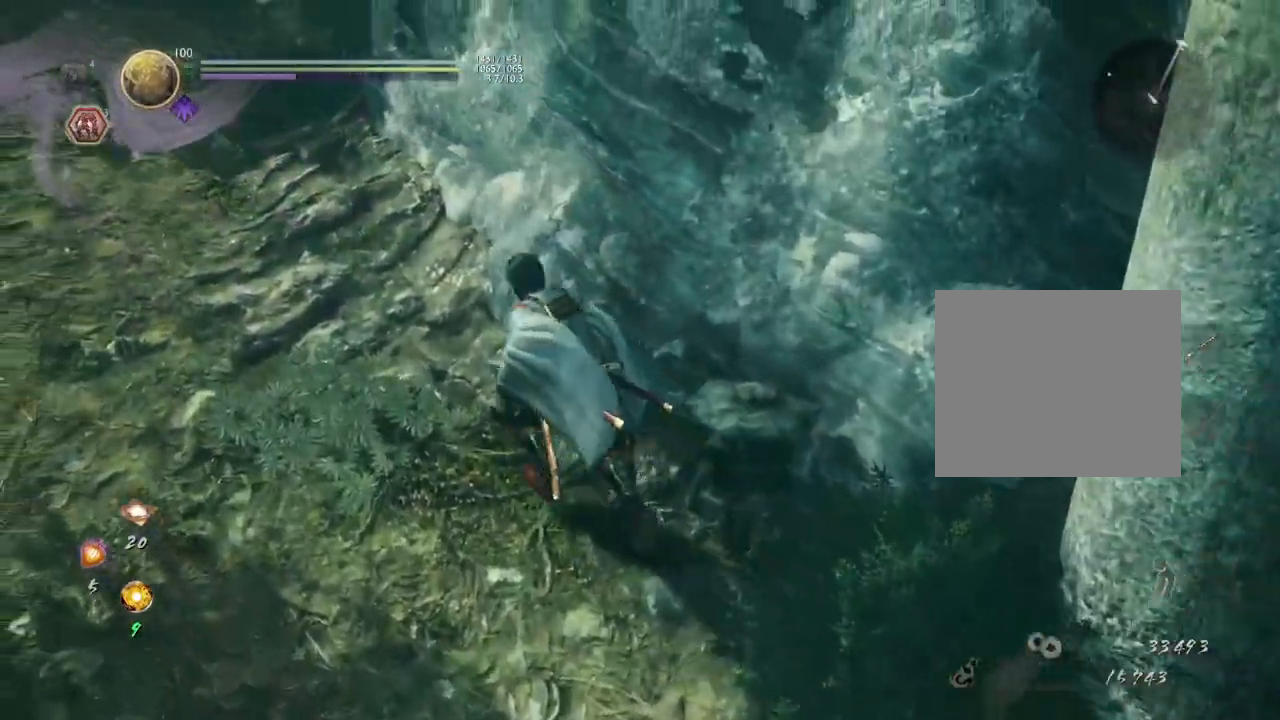
{"buttons": [], "left_stick": "up-left", "right_stick": "up-left", "events": [[333, "right_stick", "up-left"]]}
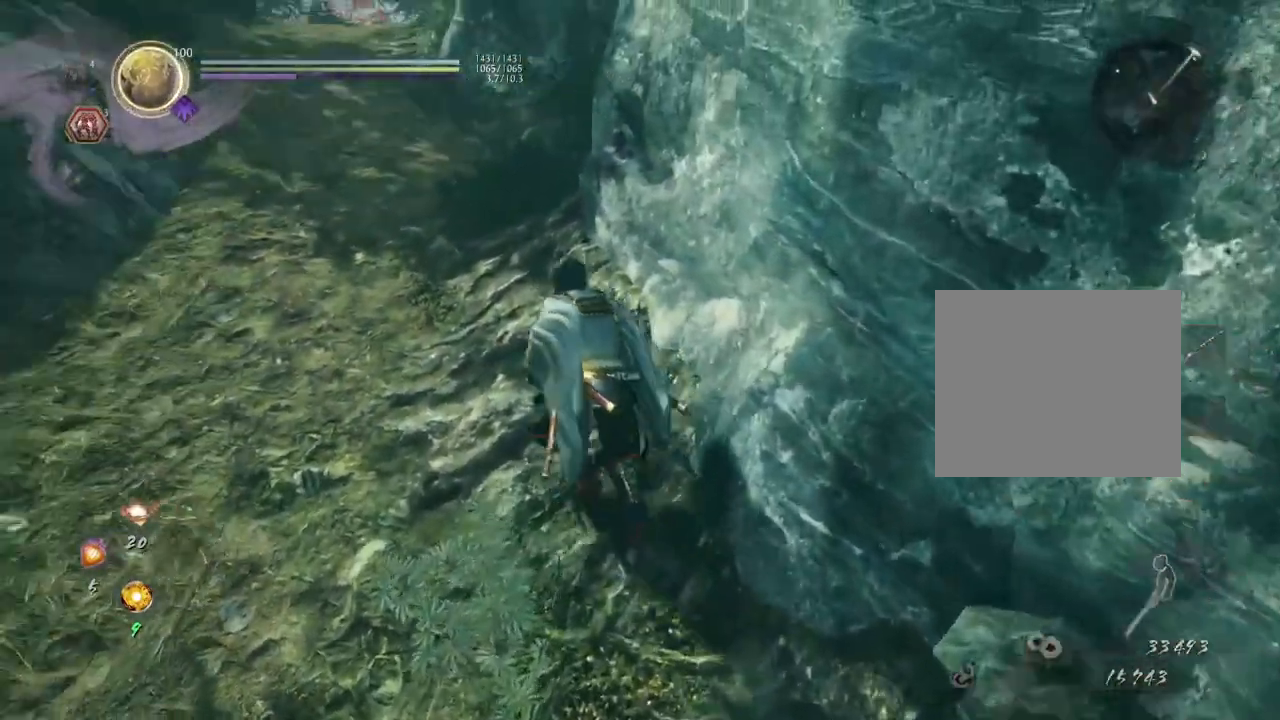
{"buttons": [], "left_stick": "up-left", "right_stick": "center", "events": [[133, "right_stick", "center"]]}
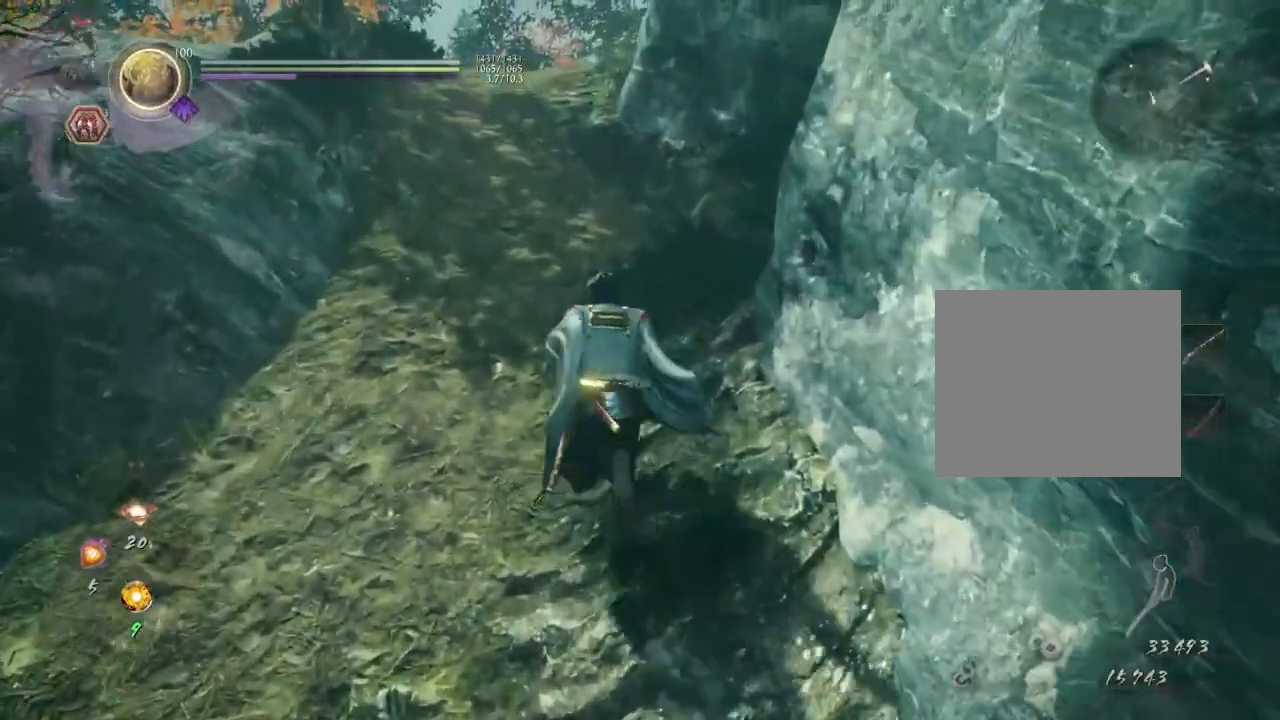
{"buttons": [], "left_stick": "up-left", "right_stick": "center", "events": []}
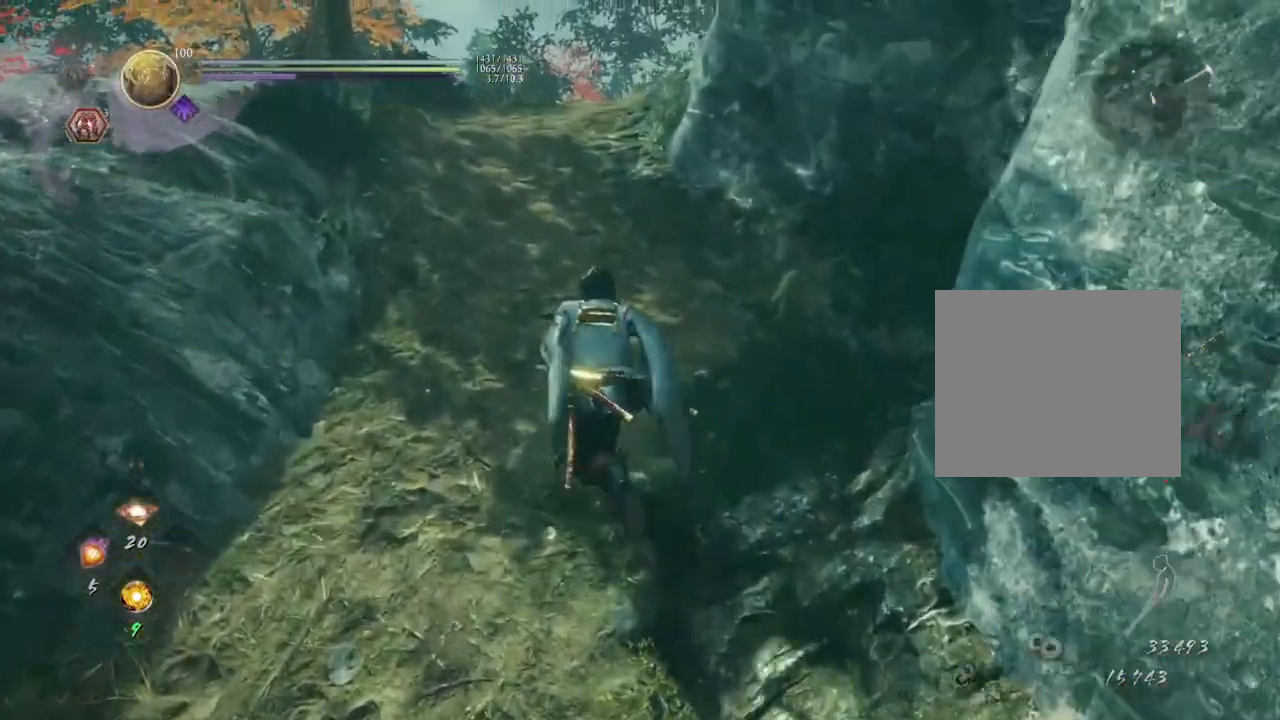
{"buttons": [], "left_stick": "up-left", "right_stick": "center", "events": []}
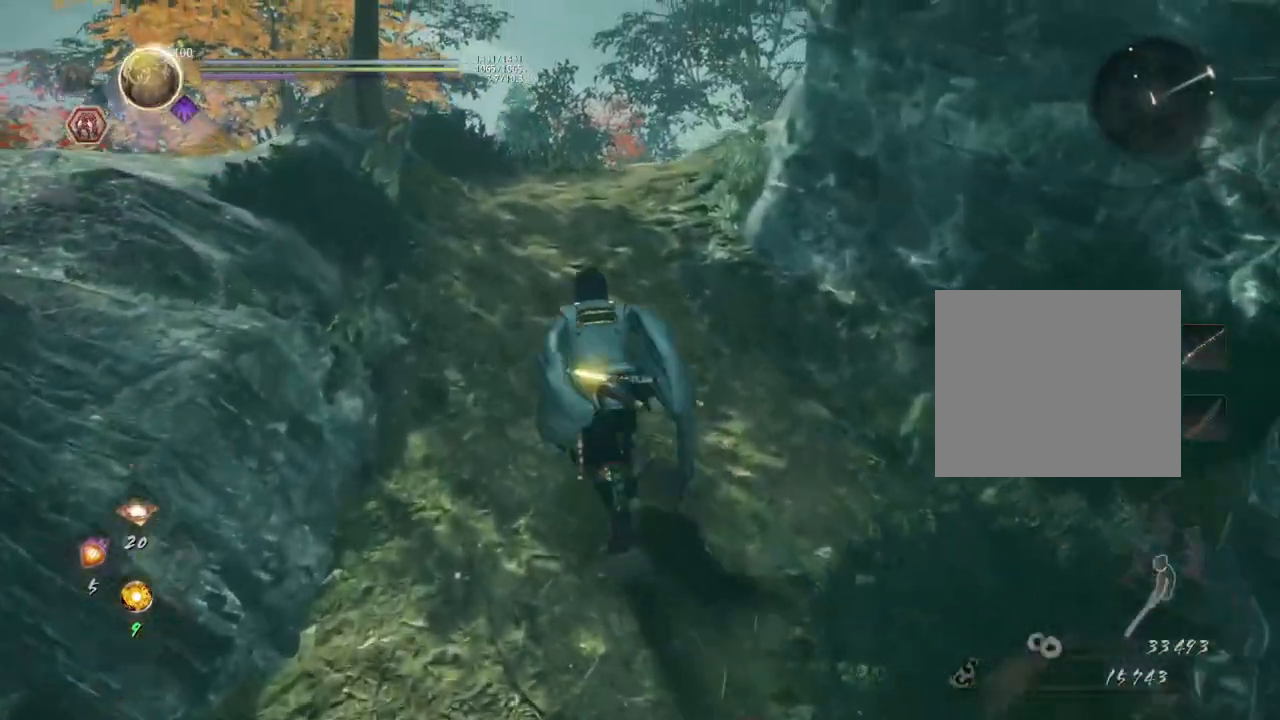
{"buttons": [], "left_stick": "up-left", "right_stick": "center", "events": []}
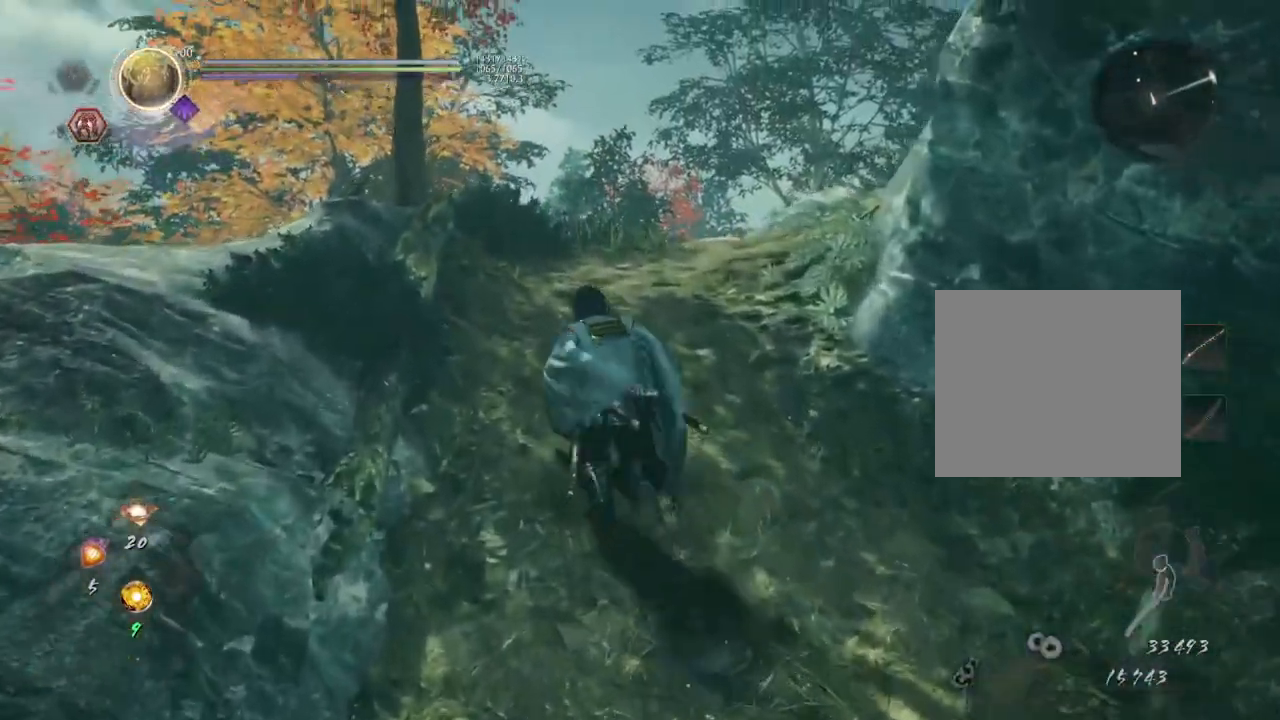
{"buttons": [], "left_stick": "center", "right_stick": "center", "events": [[217, "left_stick", "up"], [400, "left_stick", "center"]]}
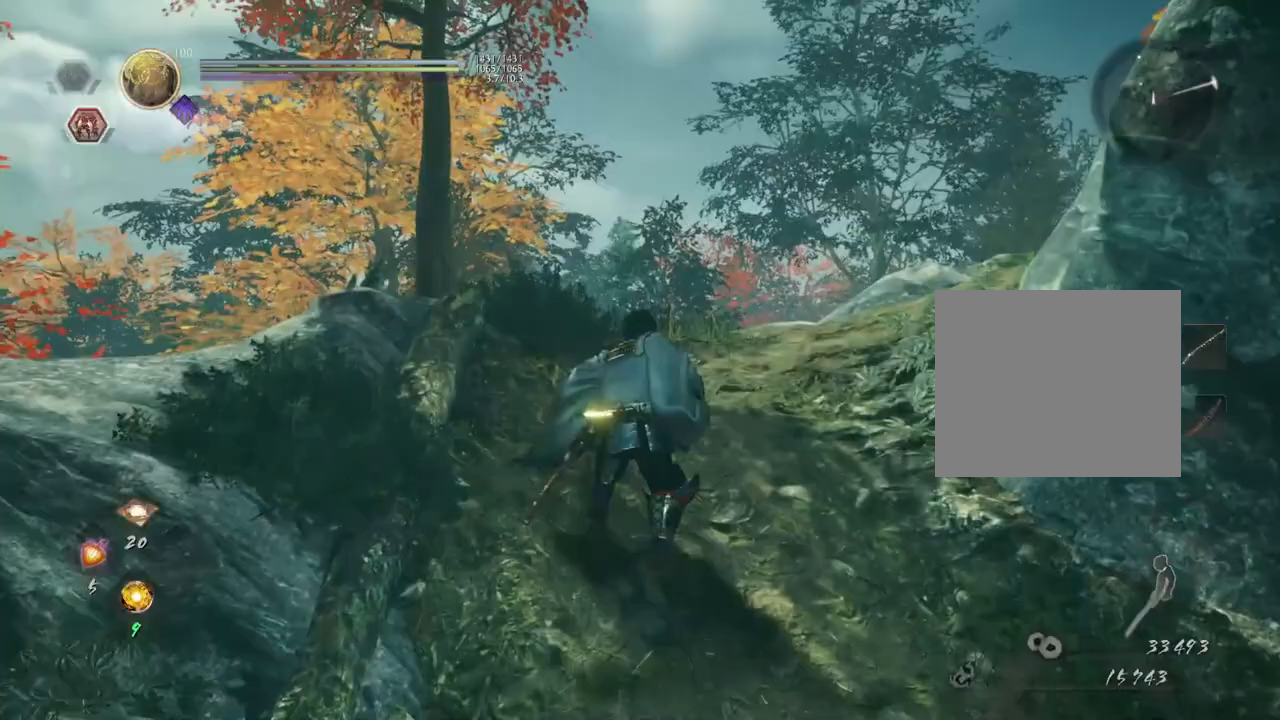
{"buttons": [], "left_stick": "up", "right_stick": "down-right", "events": [[117, "right_stick", "down-right"], [200, "left_stick", "up"]]}
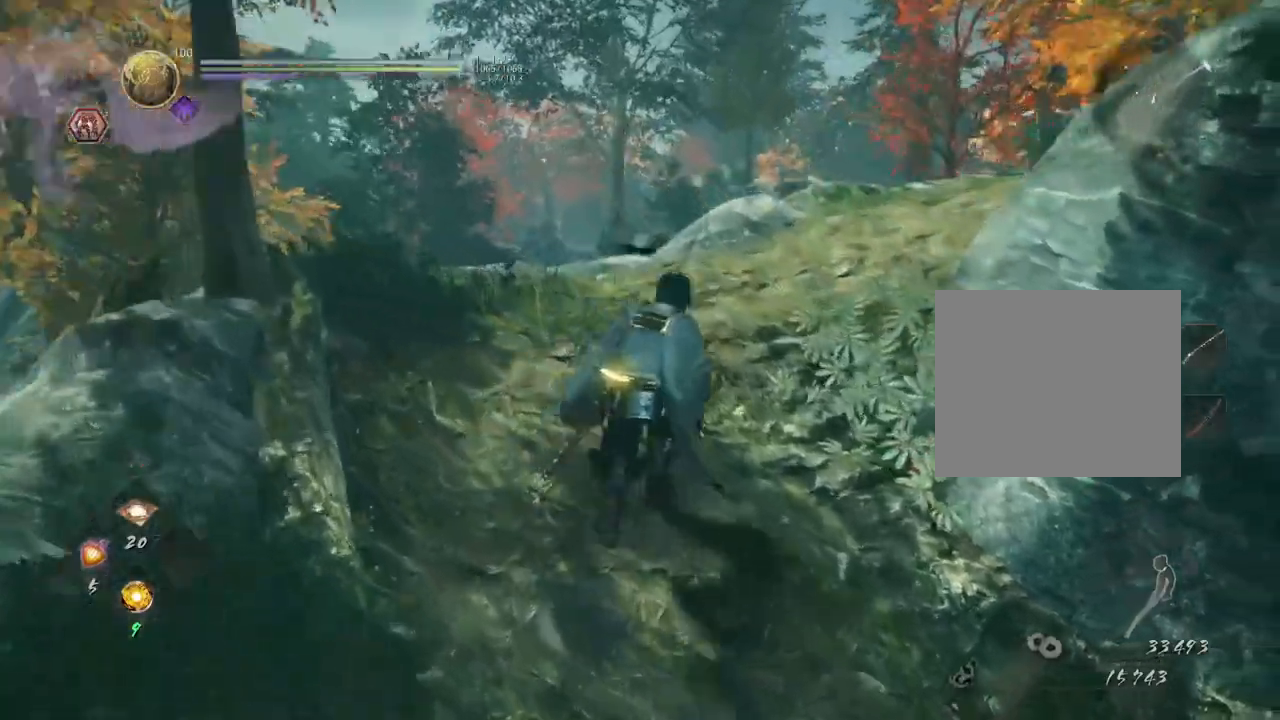
{"buttons": [], "left_stick": "up", "right_stick": "down-right", "events": []}
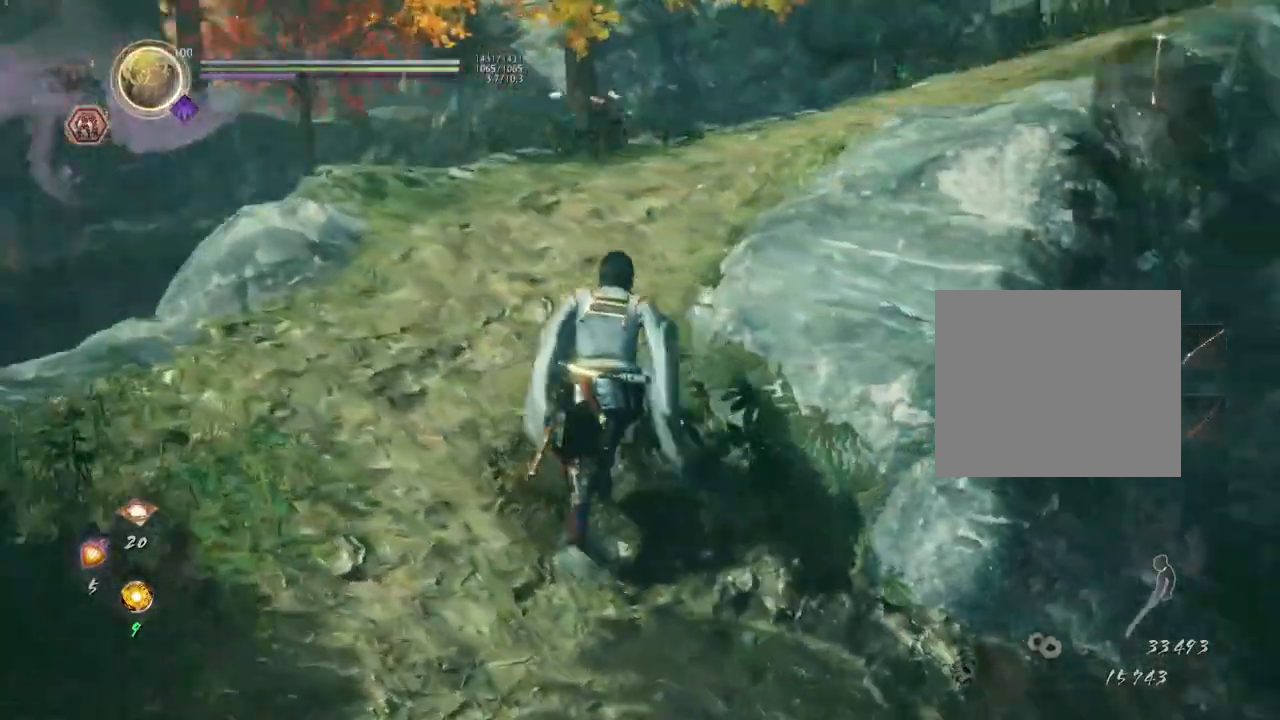
{"buttons": [], "left_stick": "up", "right_stick": "right", "events": [[133, "right_stick", "right"], [250, "right_stick", "center"], [500, "right_stick", "right"]]}
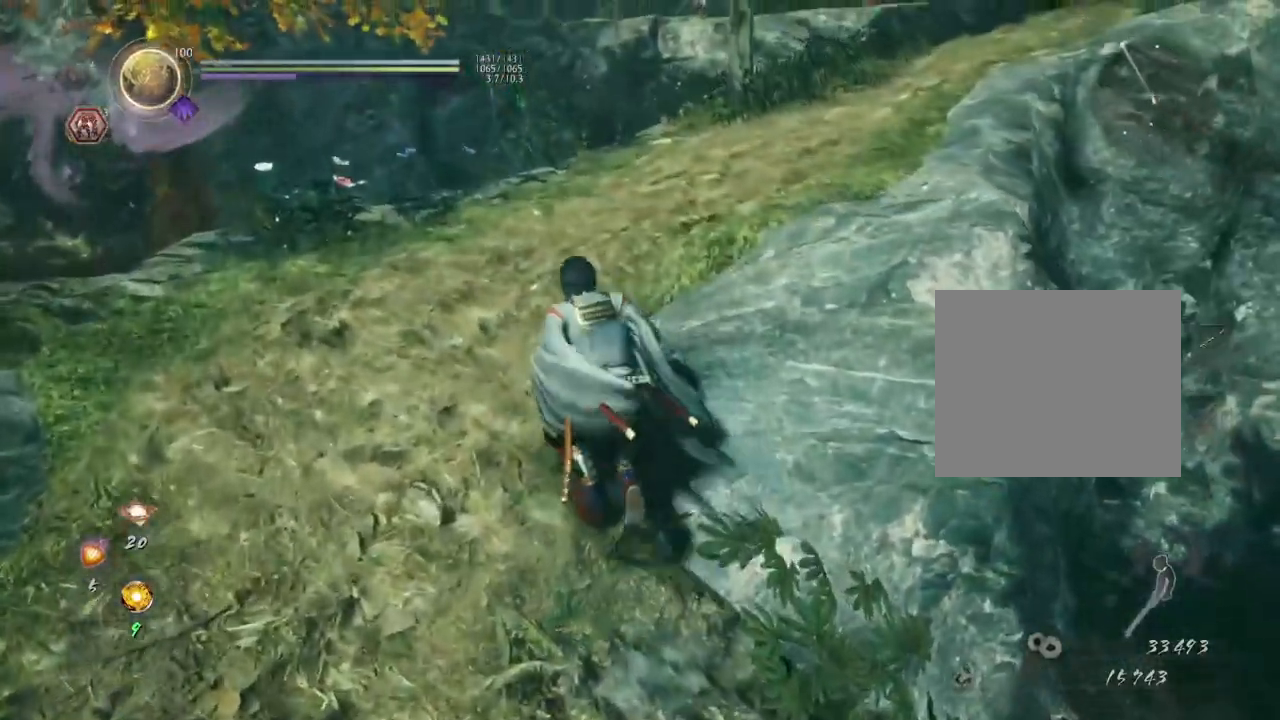
{"buttons": [], "left_stick": "center", "right_stick": "center", "events": [[67, "right_stick", "up-right"], [233, "right_stick", "center"], [483, "left_stick", "center"]]}
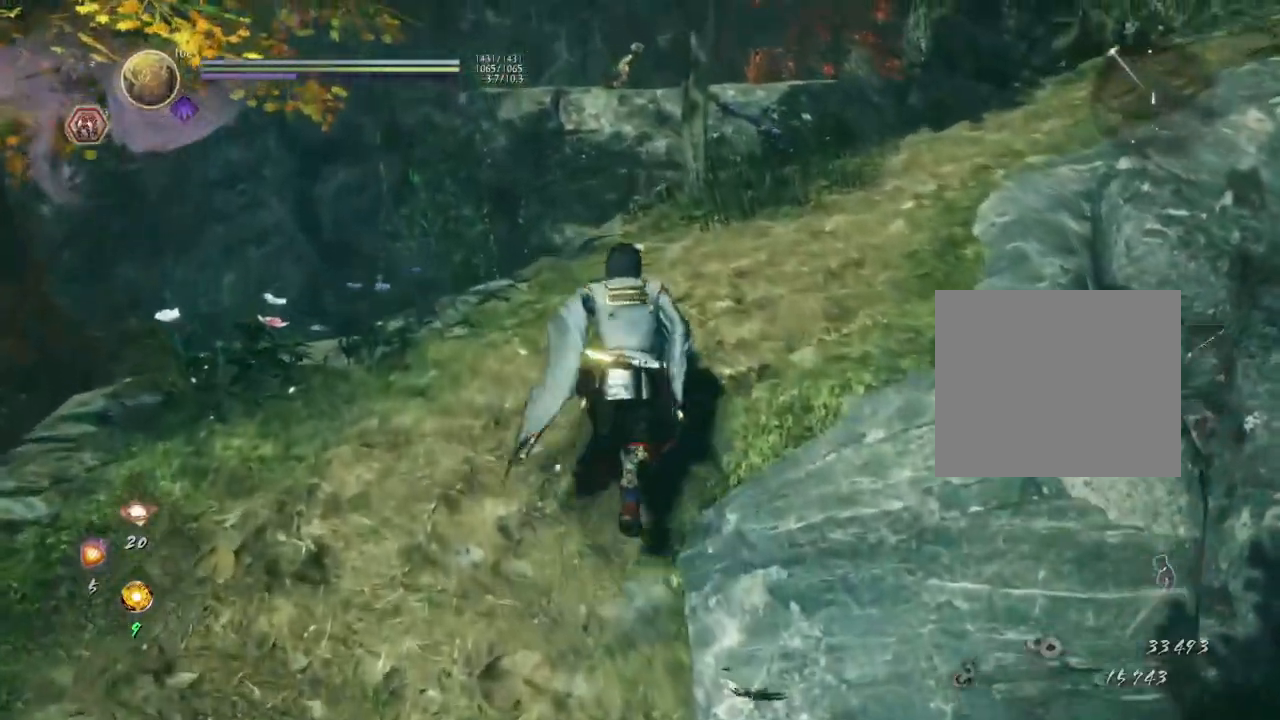
{"buttons": [], "left_stick": "up-left", "right_stick": "left", "events": [[83, "right_stick", "left"], [450, "left_stick", "up-left"]]}